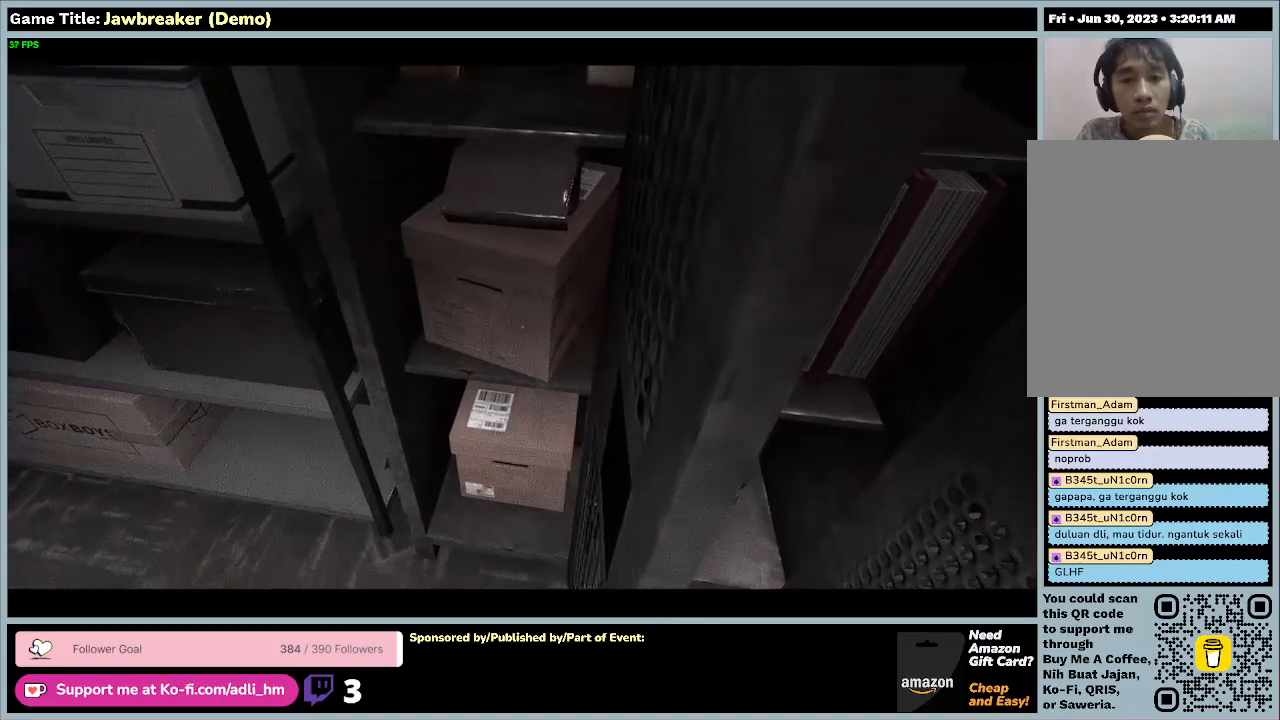
Gameplay with keyboard and mouse; each line is a JSON object with the keys and mouse buttons held at the frame after it. "events" lists presses ("down") and releases ("up") of "0", "1", "2", "3", "4", "5", "6", "7", "8", "9", "a", "alt", "b", "c", "caps_lock", "ctrl", "d", "down", "e", "escape", "f1", "f2", "f3", "f4", "f5", "f6", "f7", "f8", "g", "h", "i", "j", "k", "l", "left", "m", "n", "o", "p", "q", "r", "return", "right", "s", "shift", "space", "t", "tab", "tilde", "u", "up", "v", "w", "x", "y", "z", "mouse_left", "mouse_wheel" and "mouse_right" between this image and that frame as [ms after this image, input, new state], when the widget could be followed in between. "mouse_left", "mouse_wheel", "mouse_right" = the "left", "wheel", "right" buttons of the "mouse" list. No other keys are recorded. "wheel" means that the mouse wheel is clicked or scrolled. Not read: f mouse_move.
{"keys": [], "mouse": [], "events": []}
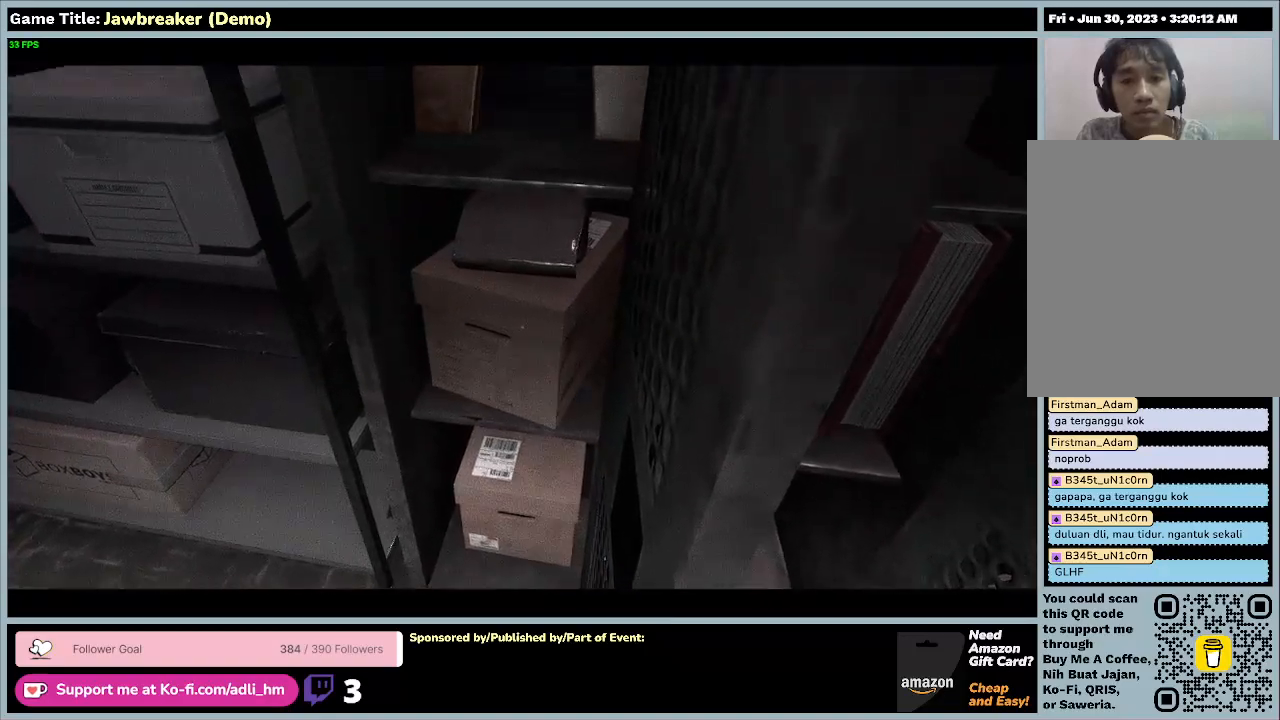
{"keys": [], "mouse": [], "events": []}
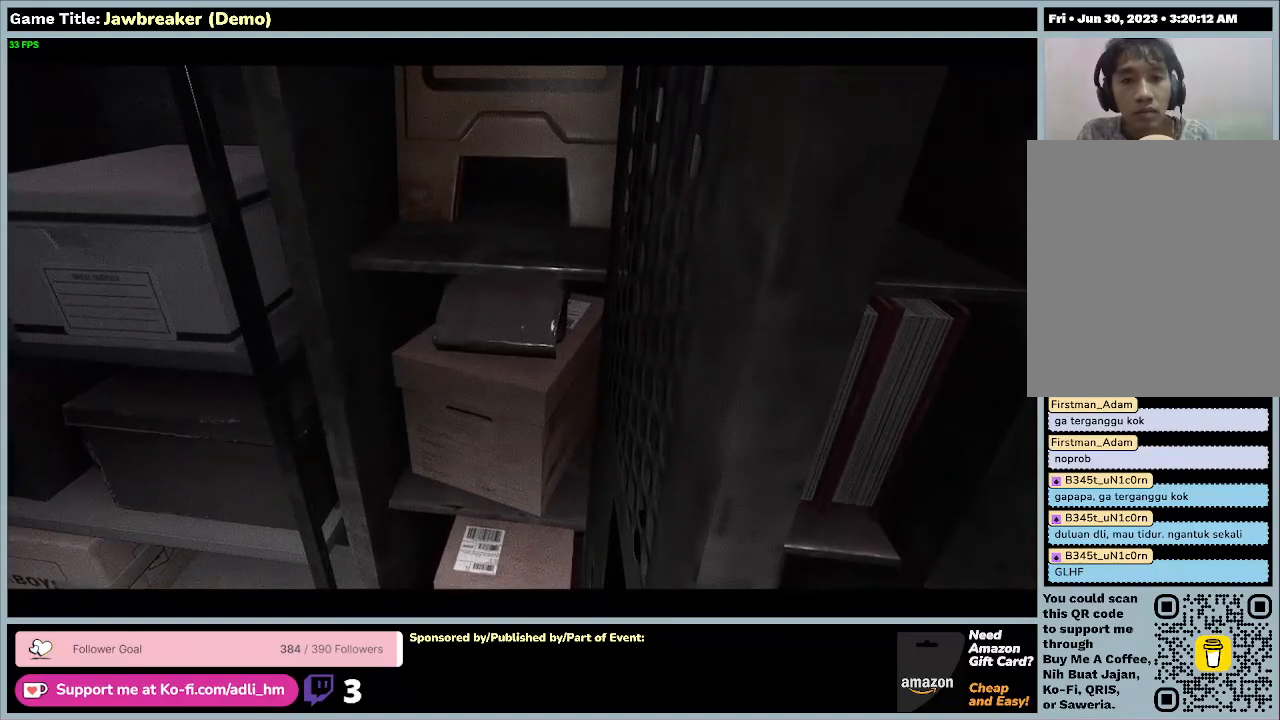
{"keys": [], "mouse": [], "events": []}
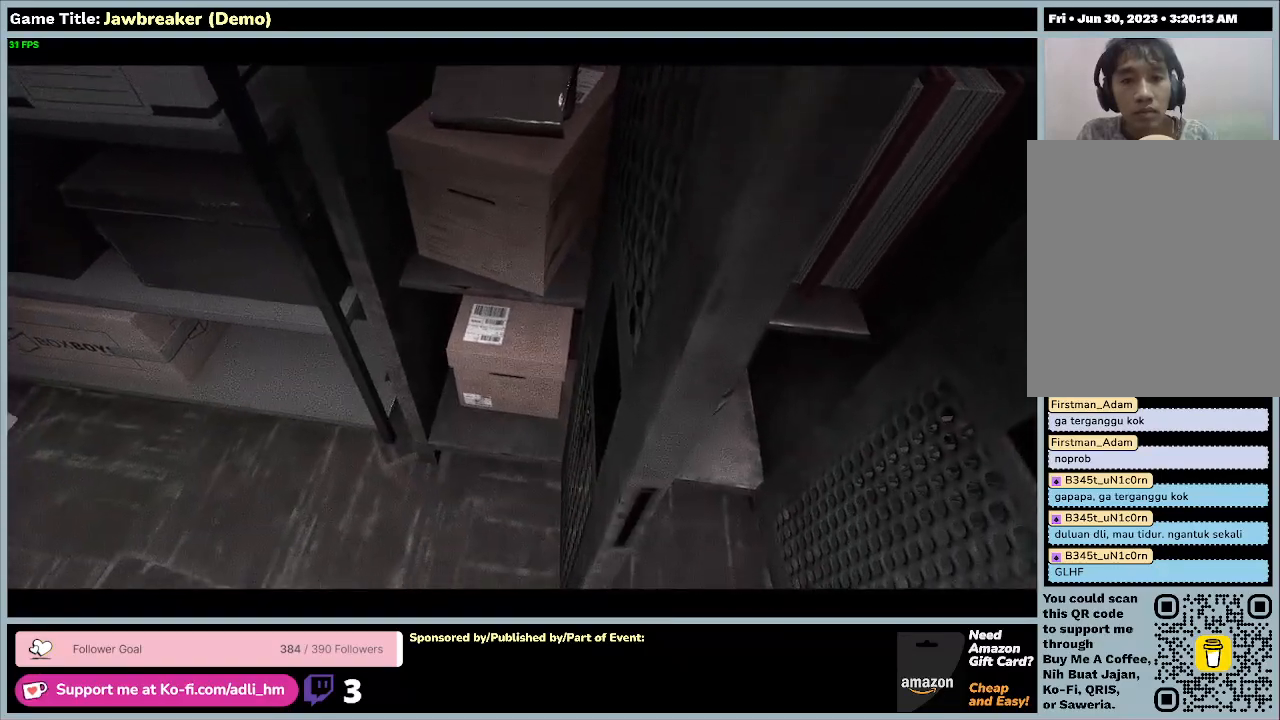
{"keys": [], "mouse": [], "events": []}
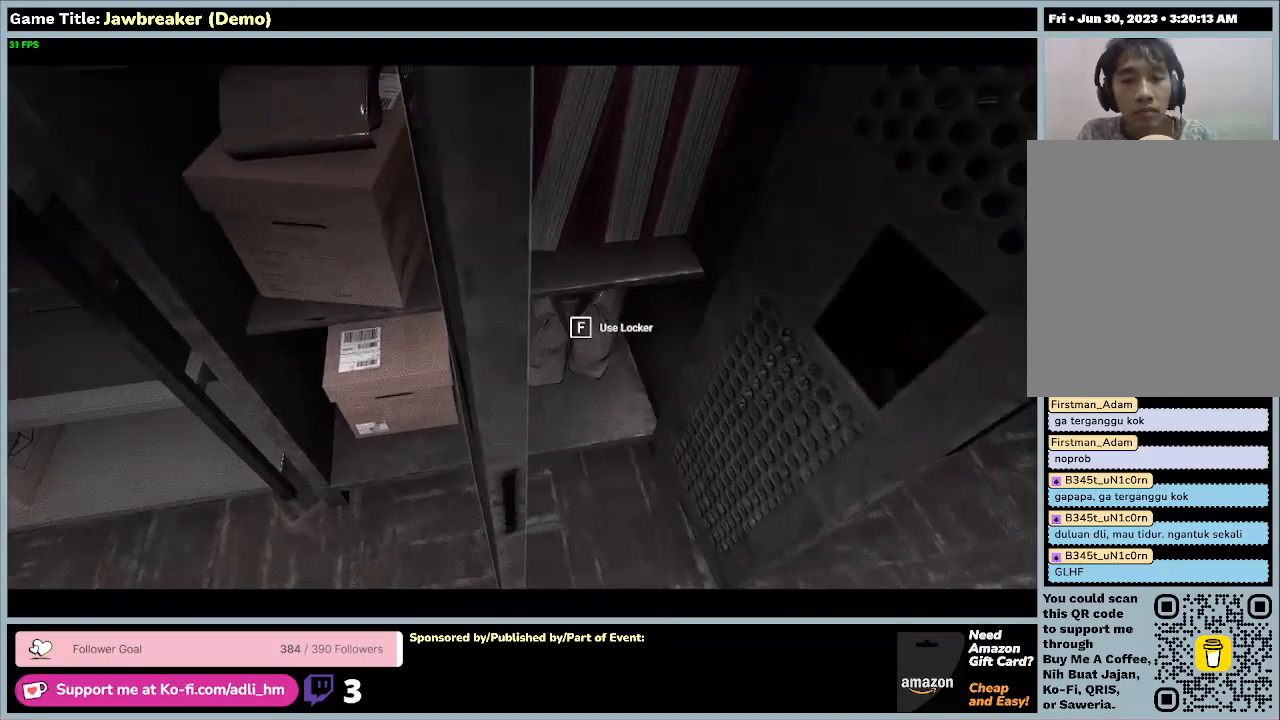
{"keys": ["d"], "mouse": [], "events": [[67, "d", "down"]]}
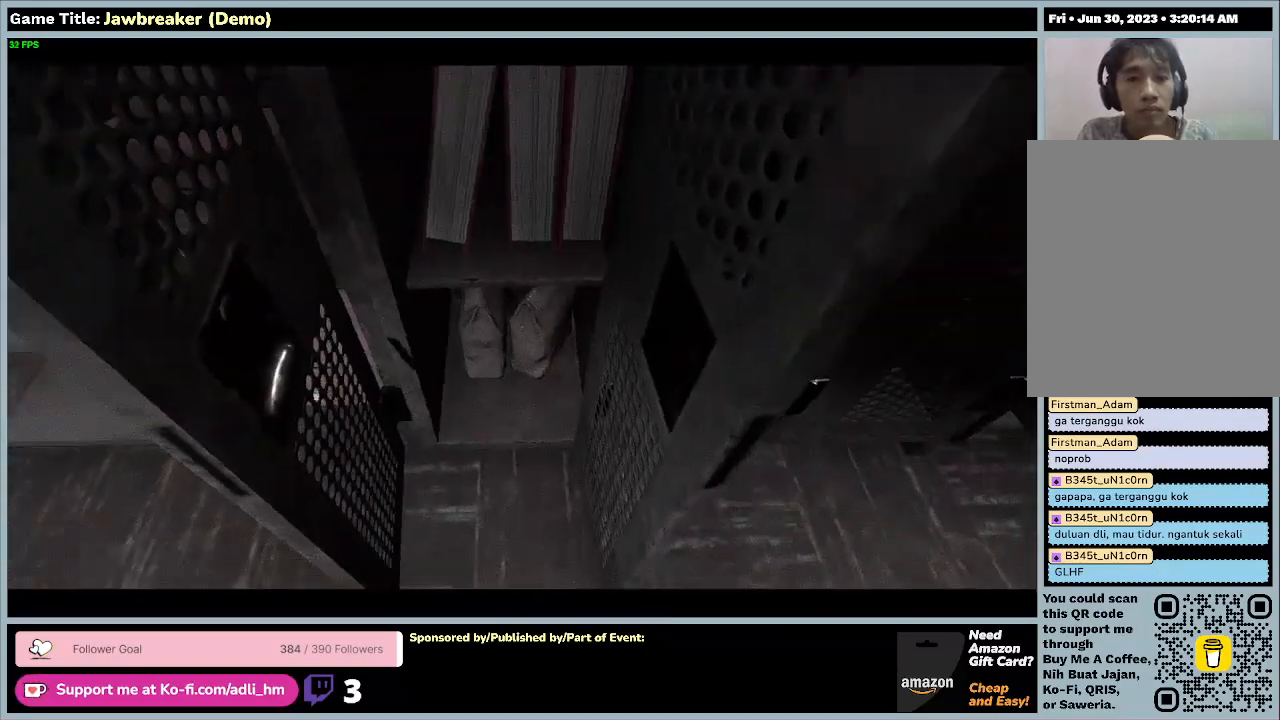
{"keys": [], "mouse": [], "events": [[133, "d", "up"]]}
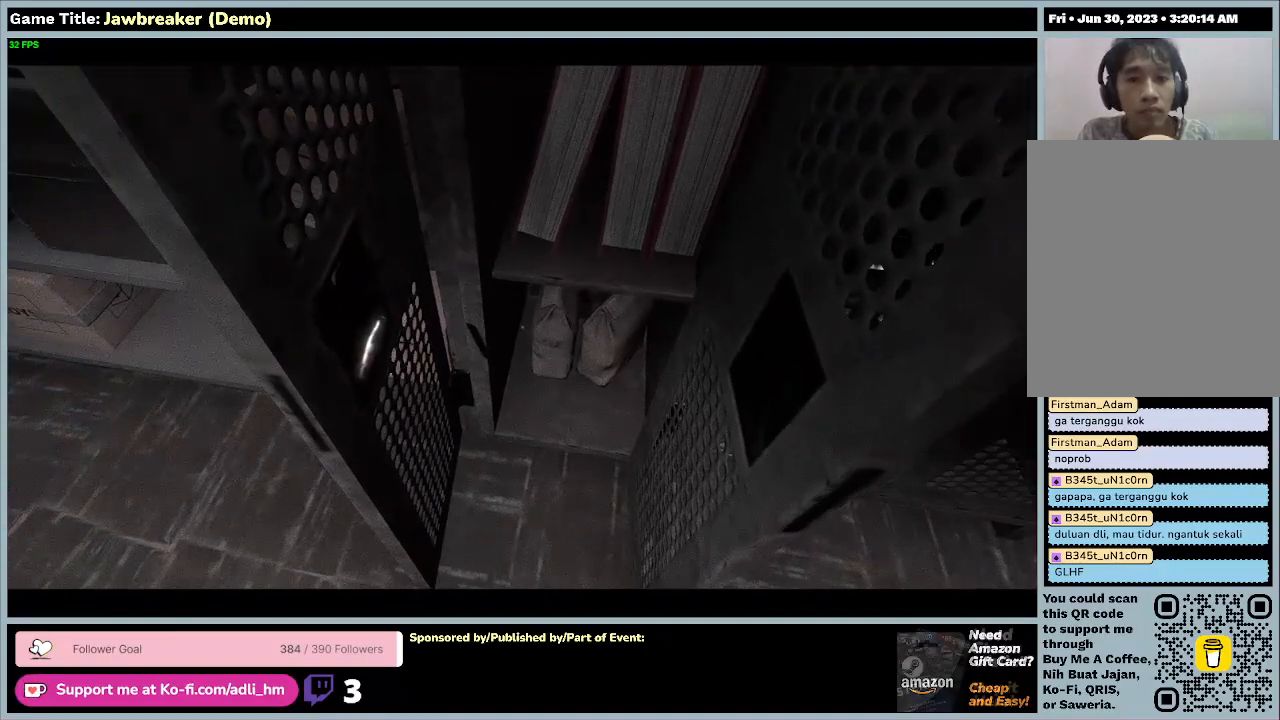
{"keys": [], "mouse": [], "events": []}
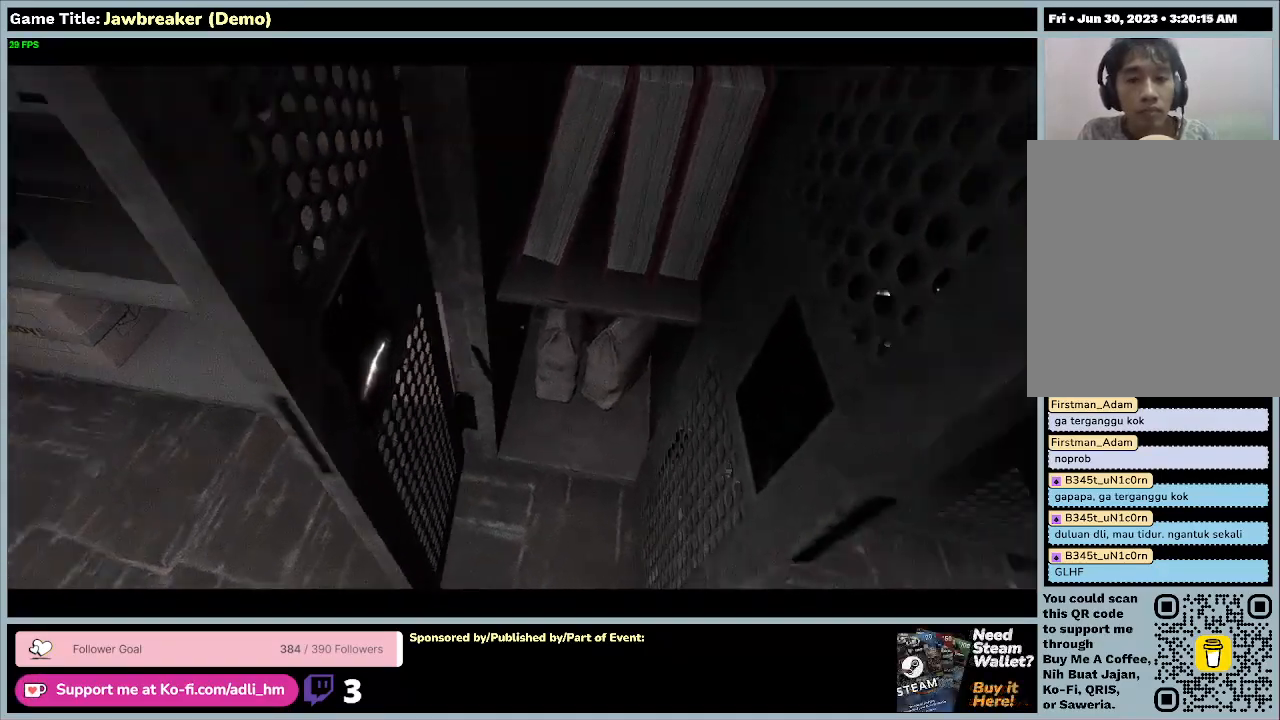
{"keys": ["d"], "mouse": [], "events": [[367, "d", "down"]]}
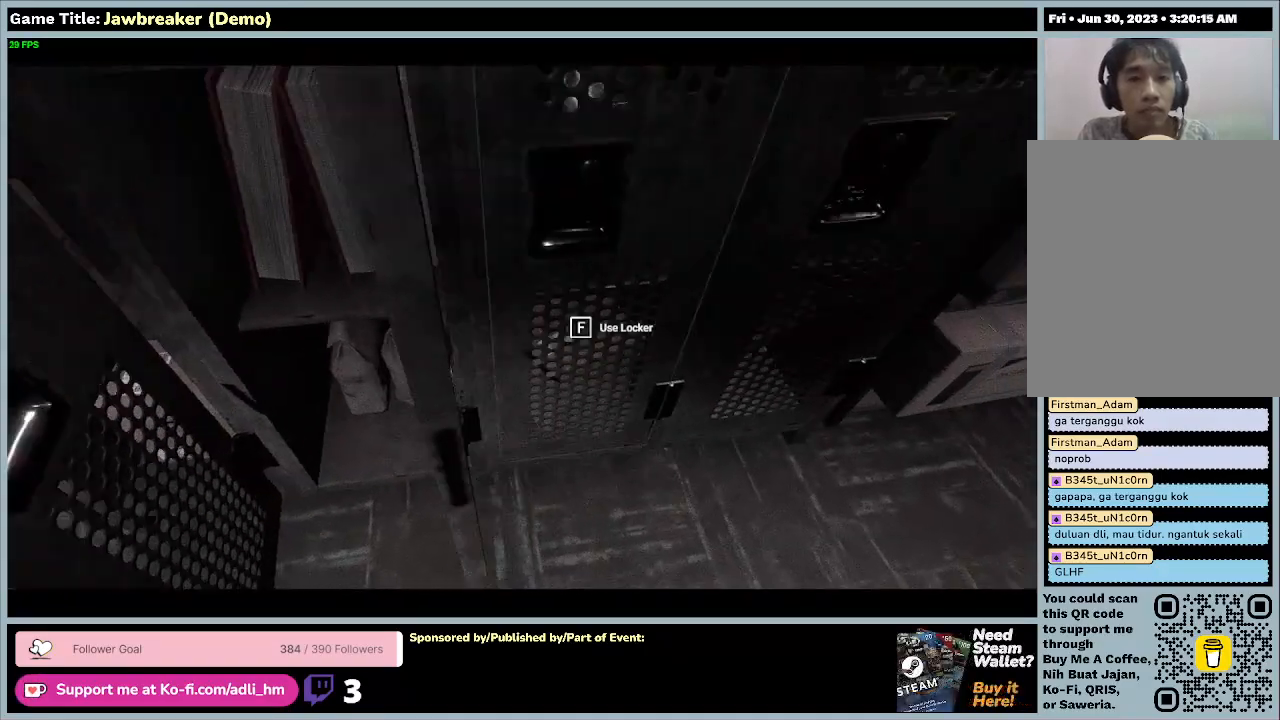
{"keys": [], "mouse": [], "events": [[467, "d", "up"]]}
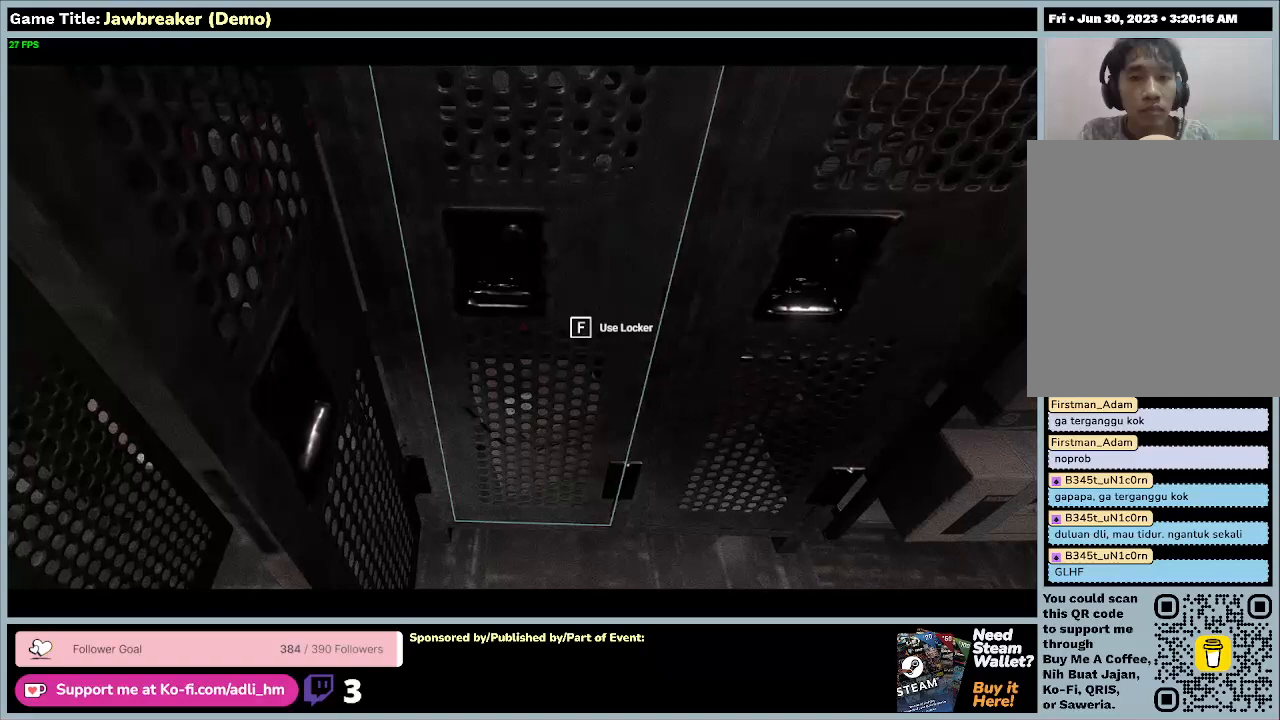
{"keys": [], "mouse": [], "events": []}
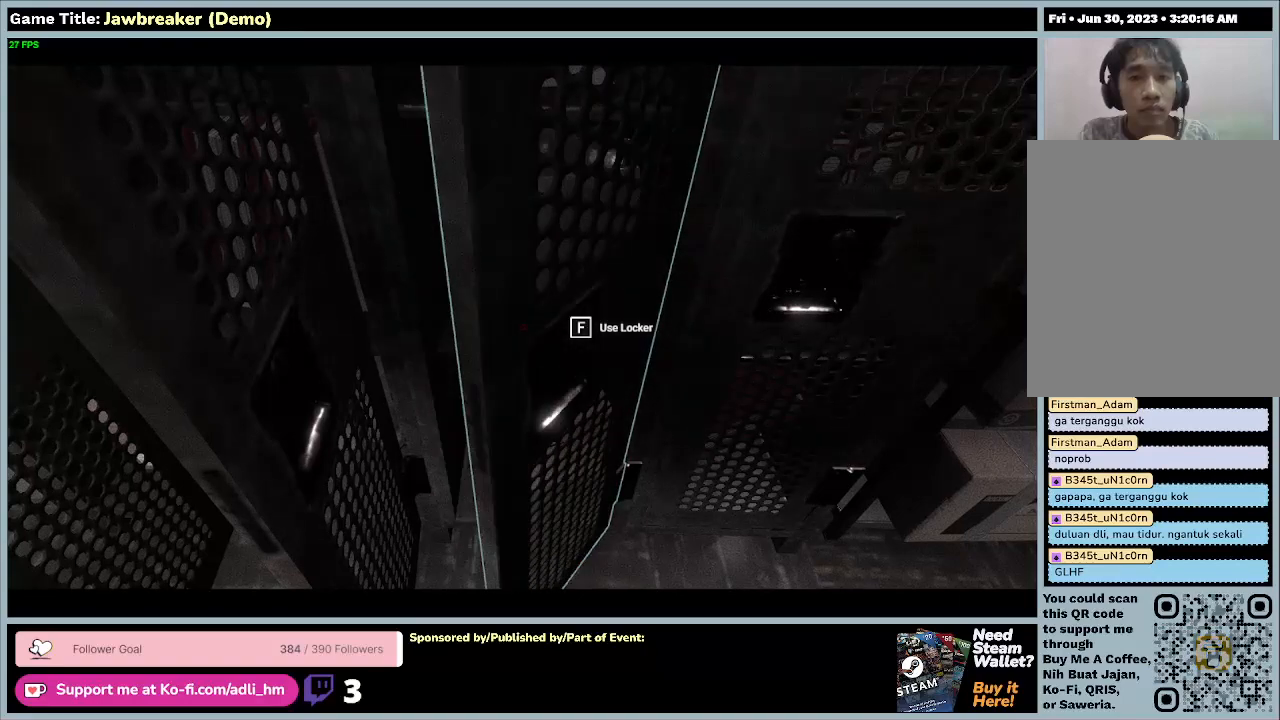
{"keys": [], "mouse": [], "events": []}
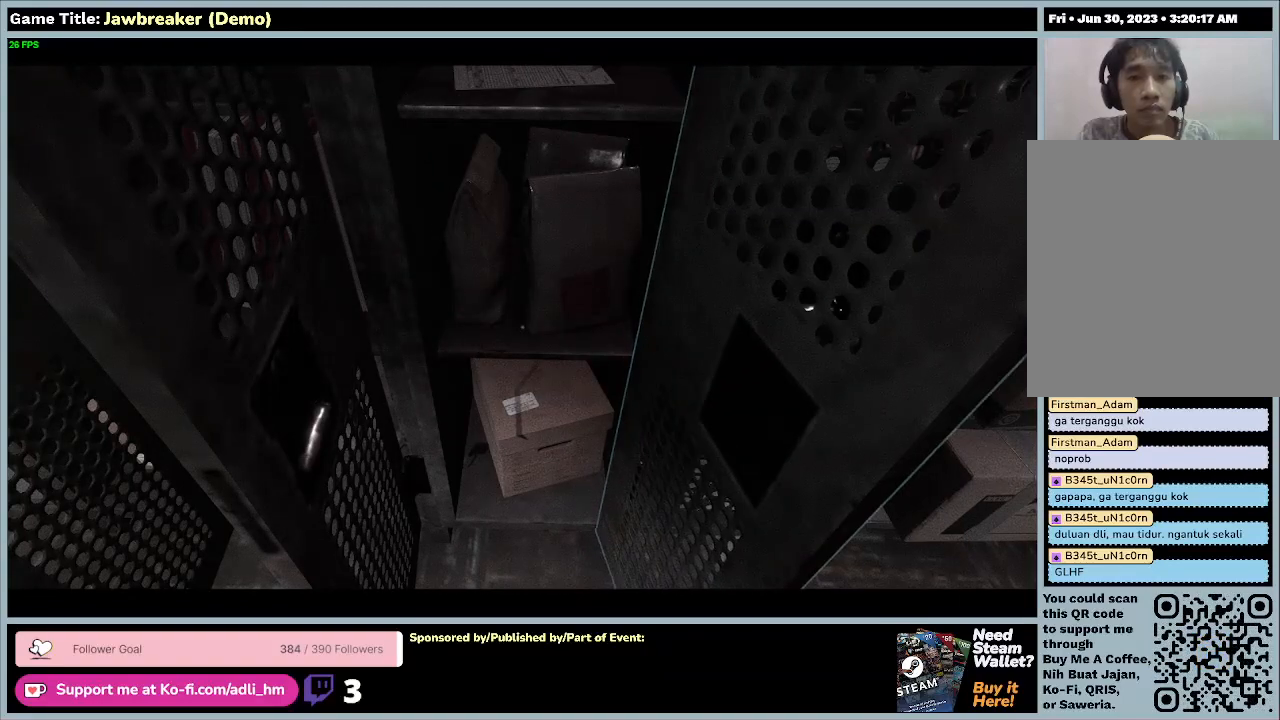
{"keys": [], "mouse": [], "events": []}
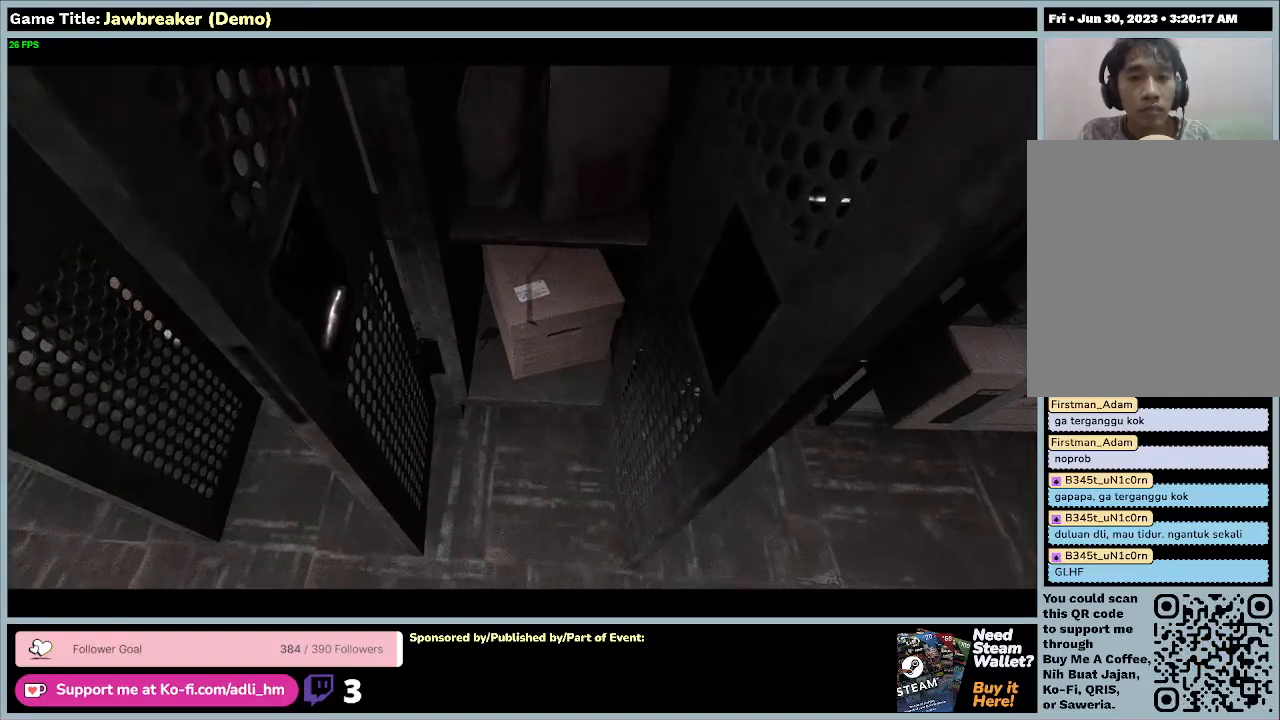
{"keys": [], "mouse": [], "events": []}
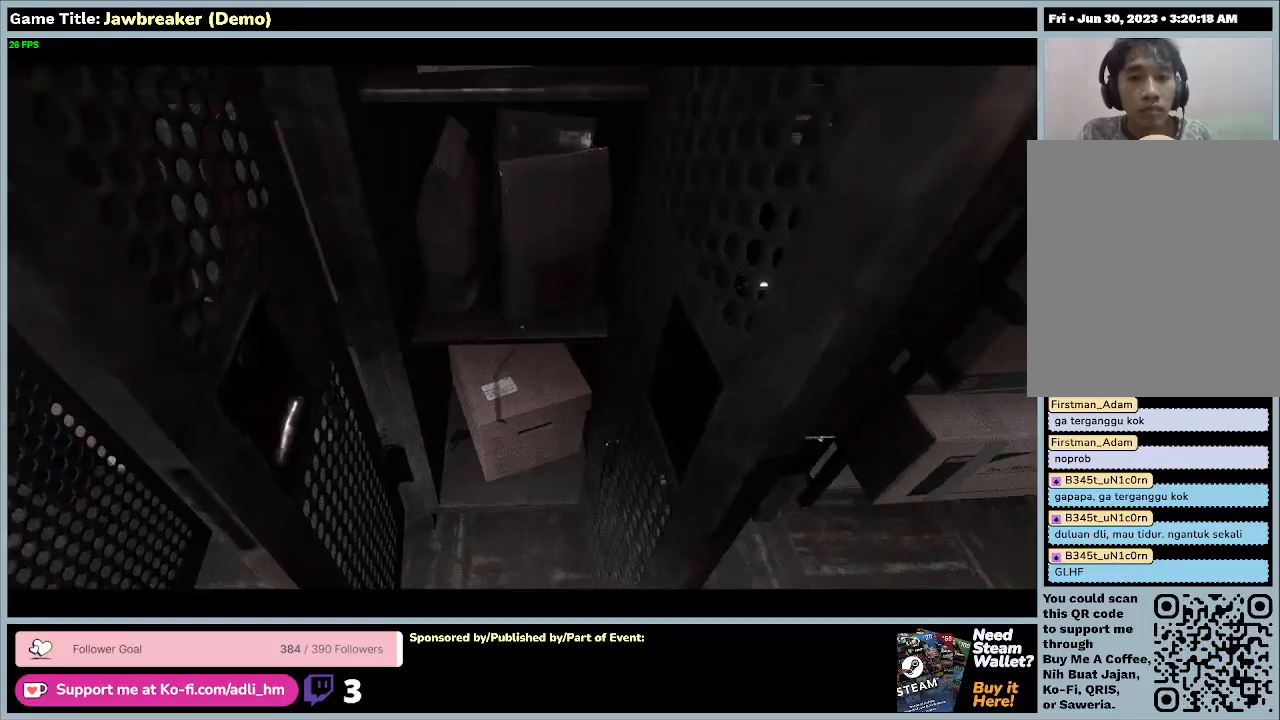
{"keys": [], "mouse": [], "events": []}
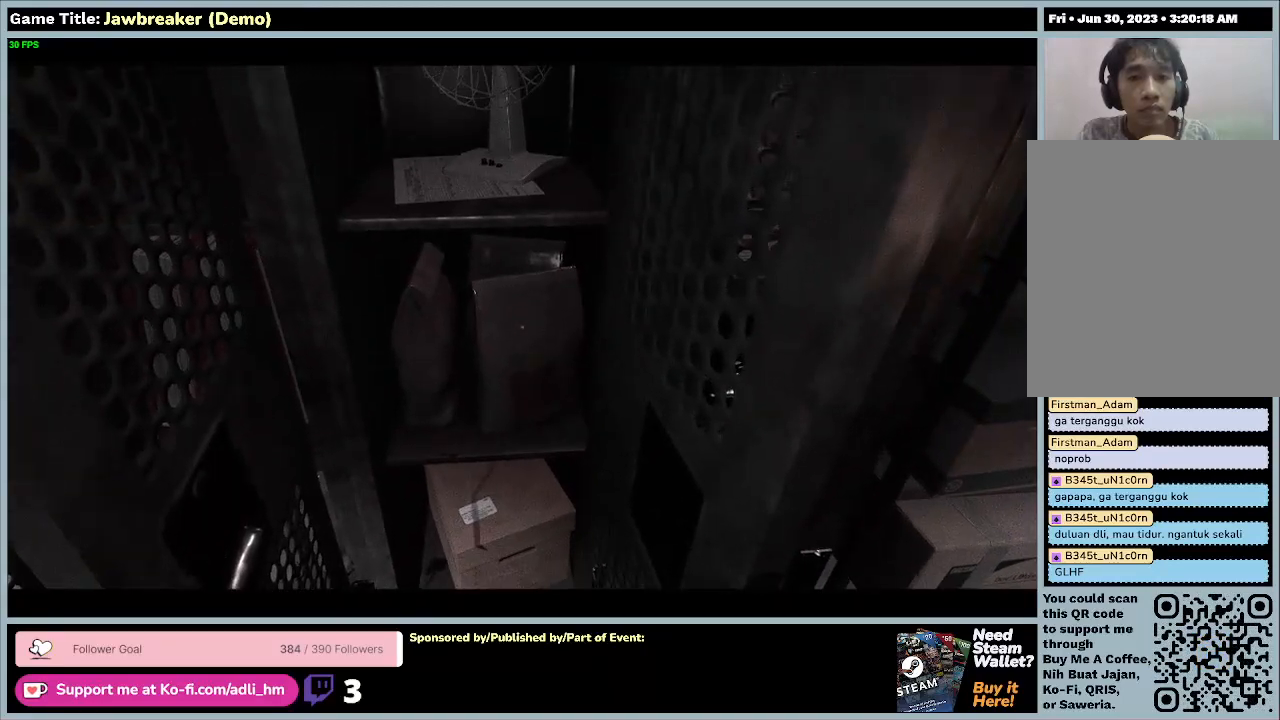
{"keys": [], "mouse": [], "events": []}
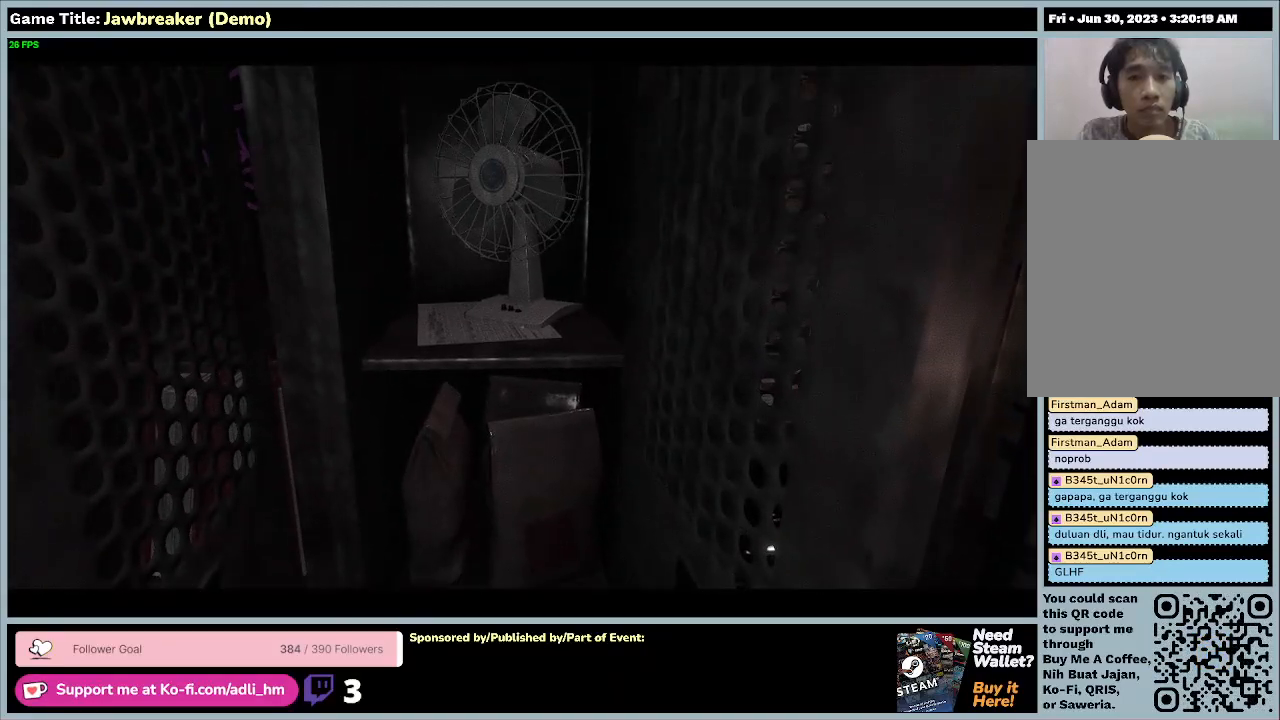
{"keys": [], "mouse": [], "events": []}
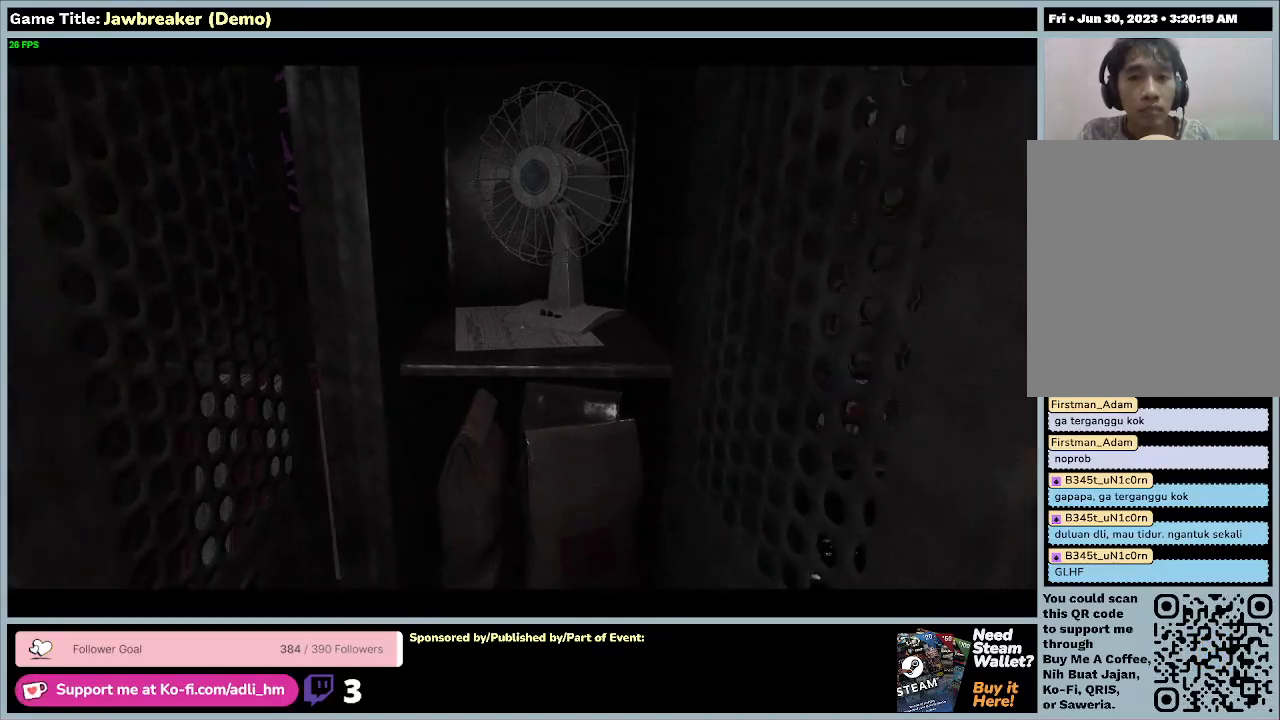
{"keys": ["w"], "mouse": [], "events": [[33, "w", "down"]]}
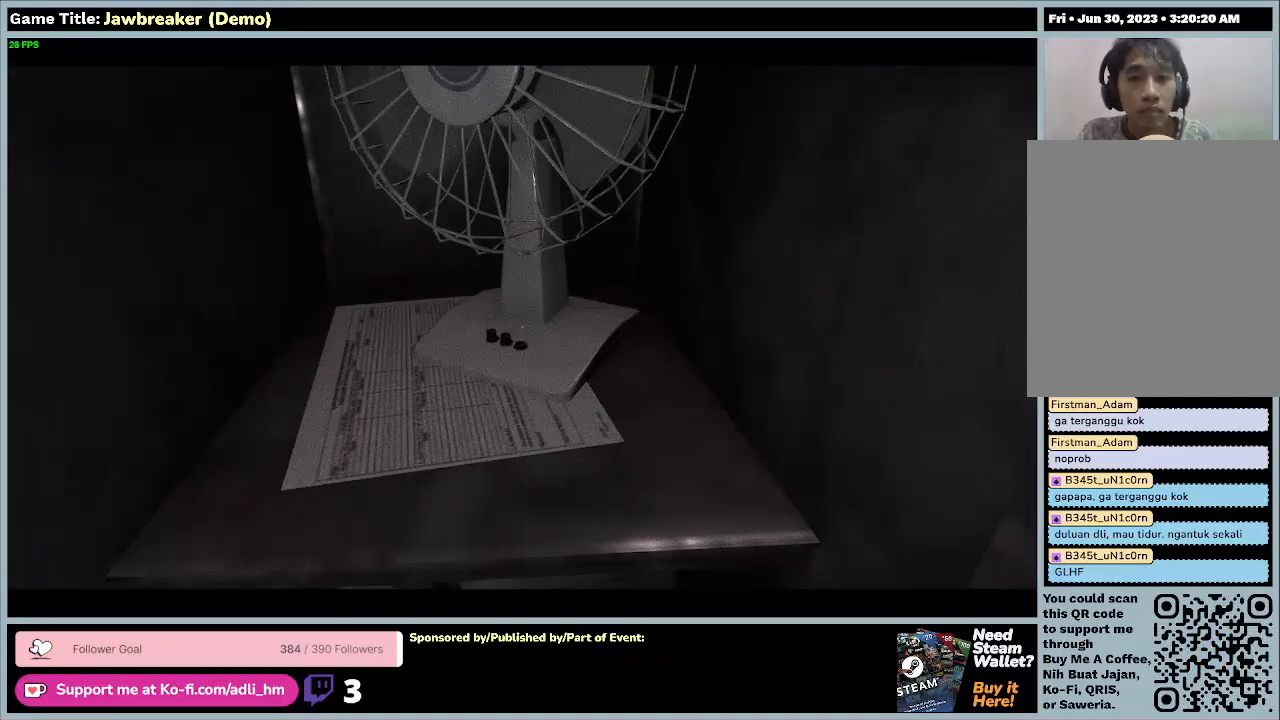
{"keys": [], "mouse": [], "events": [[433, "w", "up"]]}
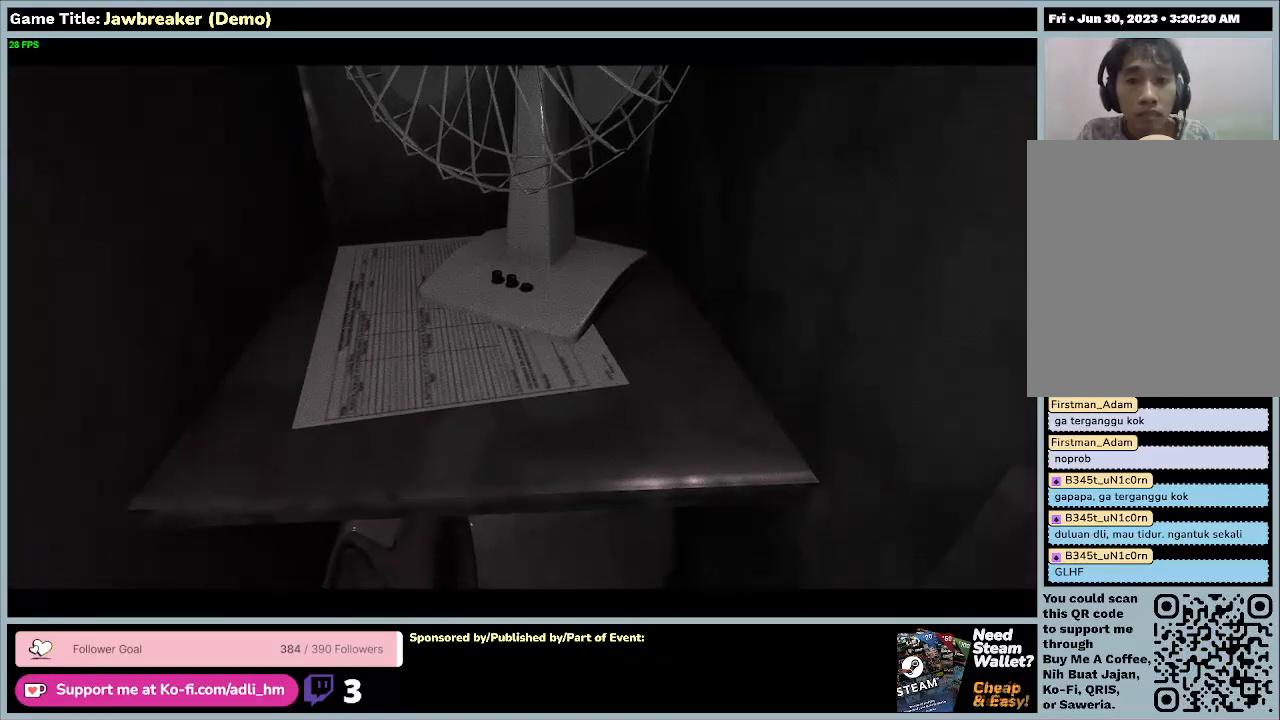
{"keys": [], "mouse": [], "events": []}
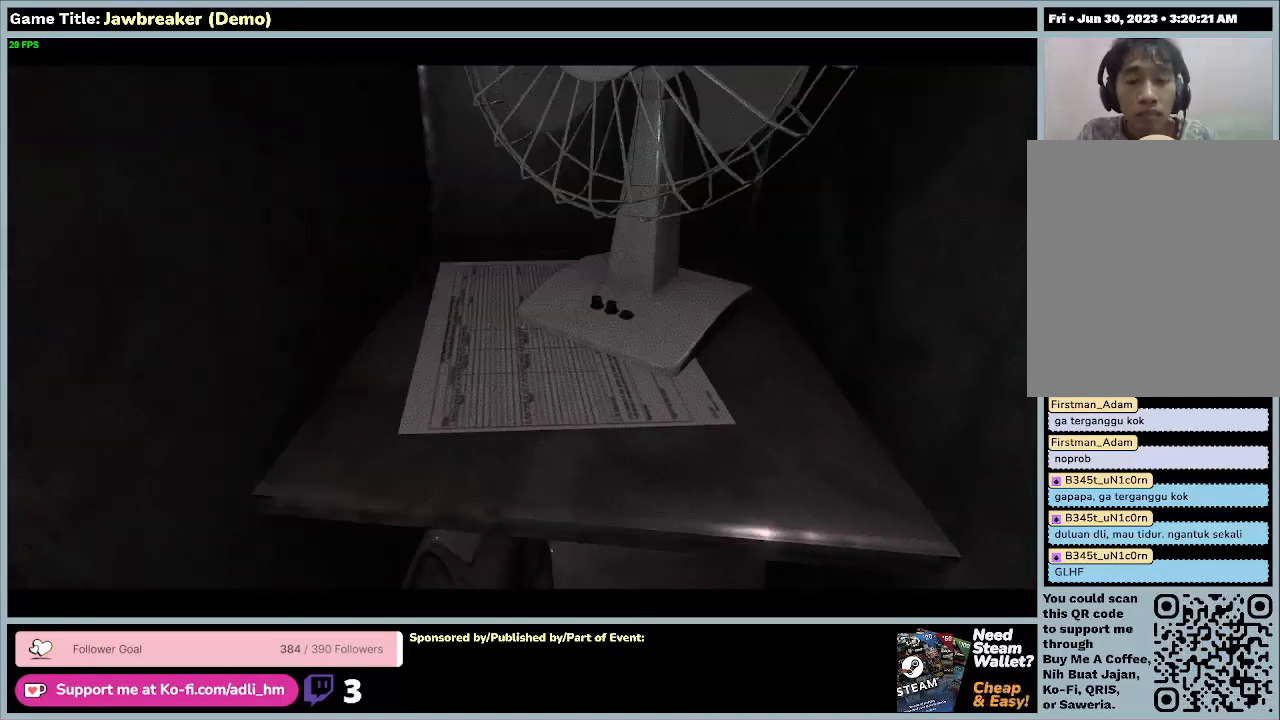
{"keys": [], "mouse": [], "events": []}
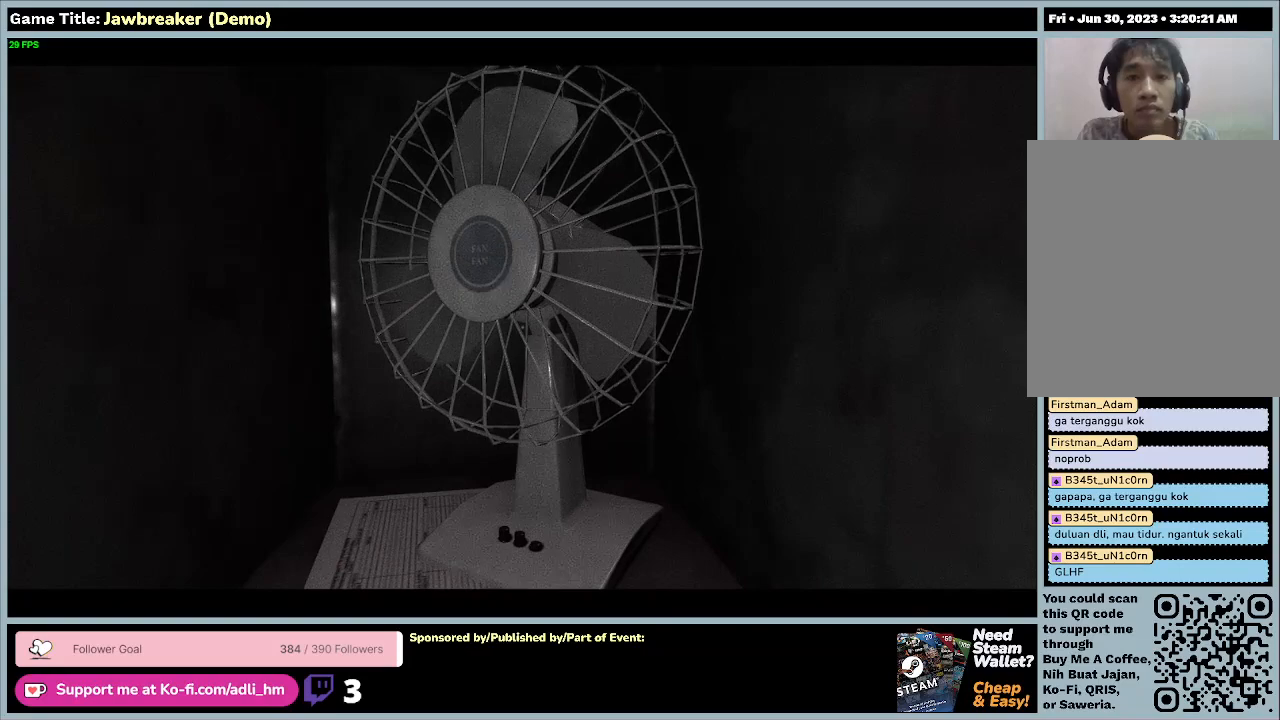
{"keys": ["s"], "mouse": [], "events": [[100, "s", "down"]]}
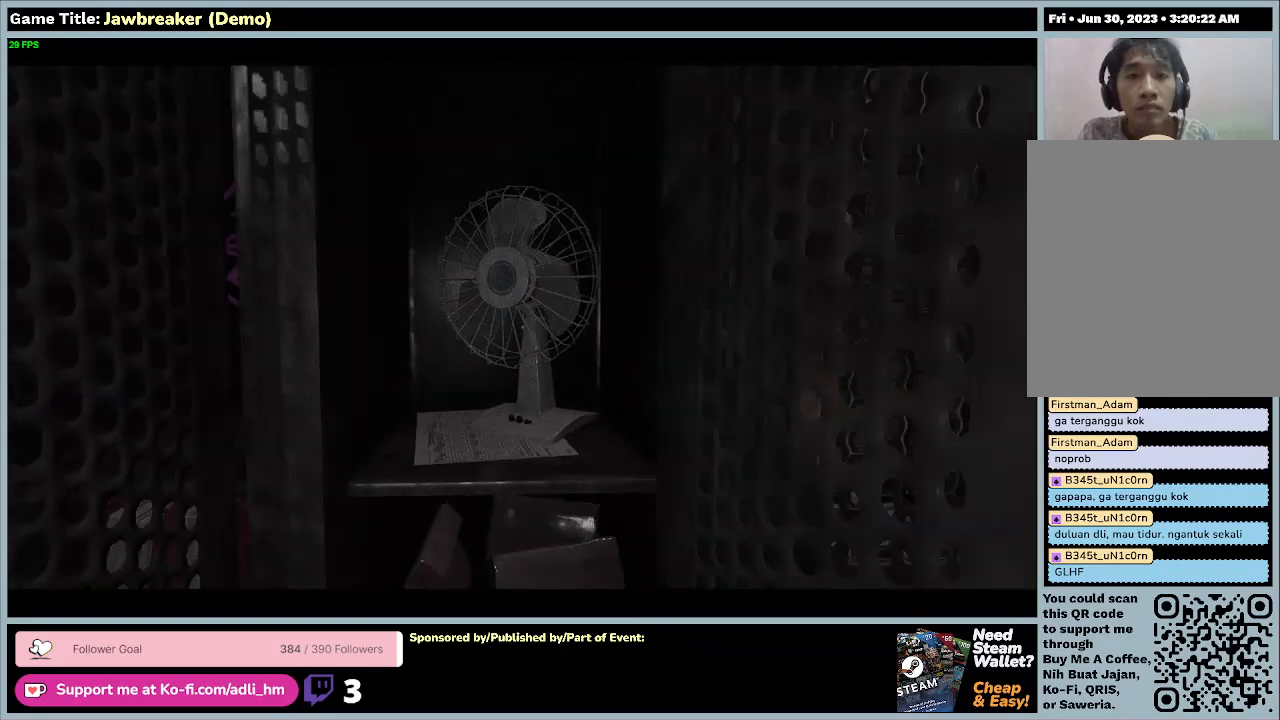
{"keys": ["d"], "mouse": [], "events": [[300, "d", "down"], [467, "s", "up"]]}
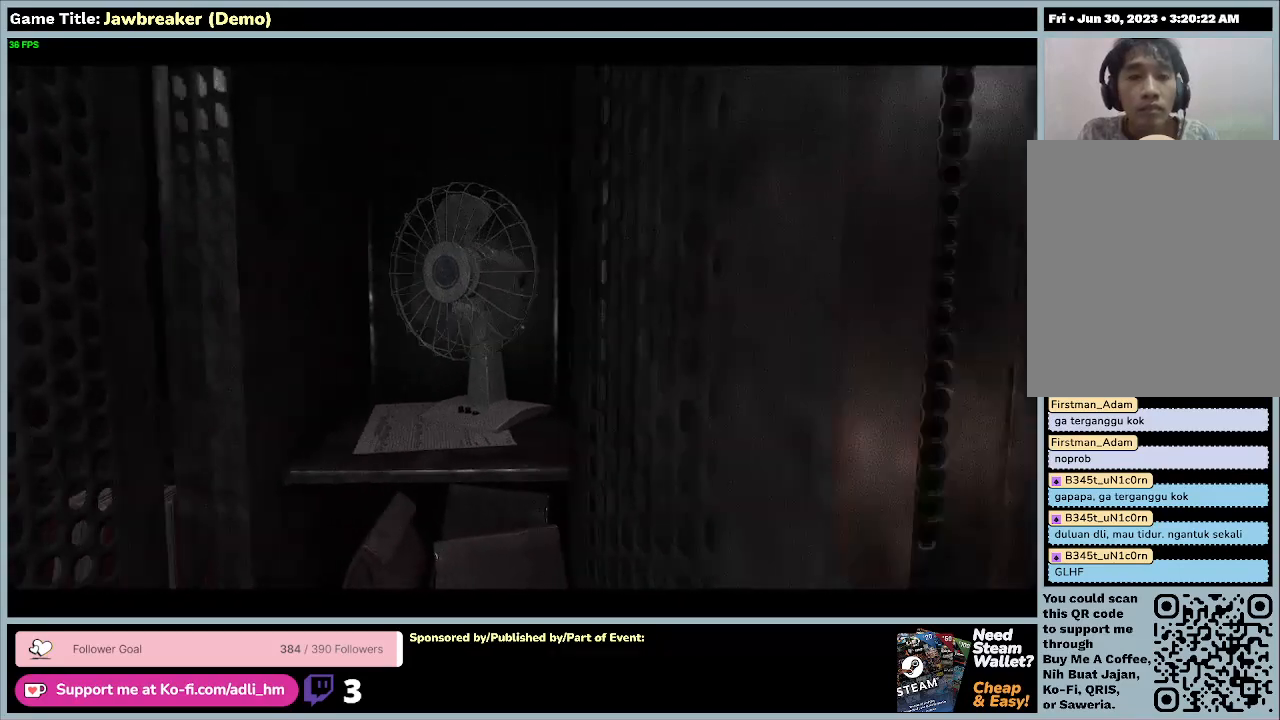
{"keys": ["d"], "mouse": [], "events": []}
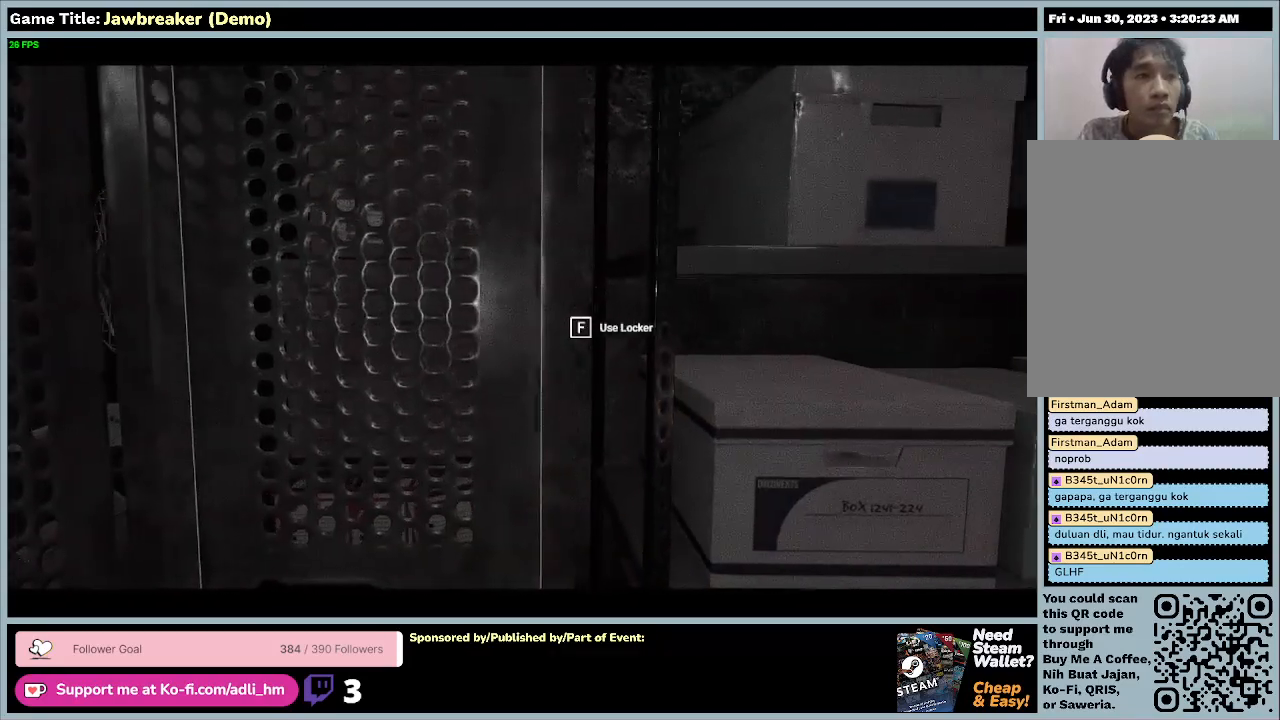
{"keys": [], "mouse": [], "events": [[133, "d", "up"]]}
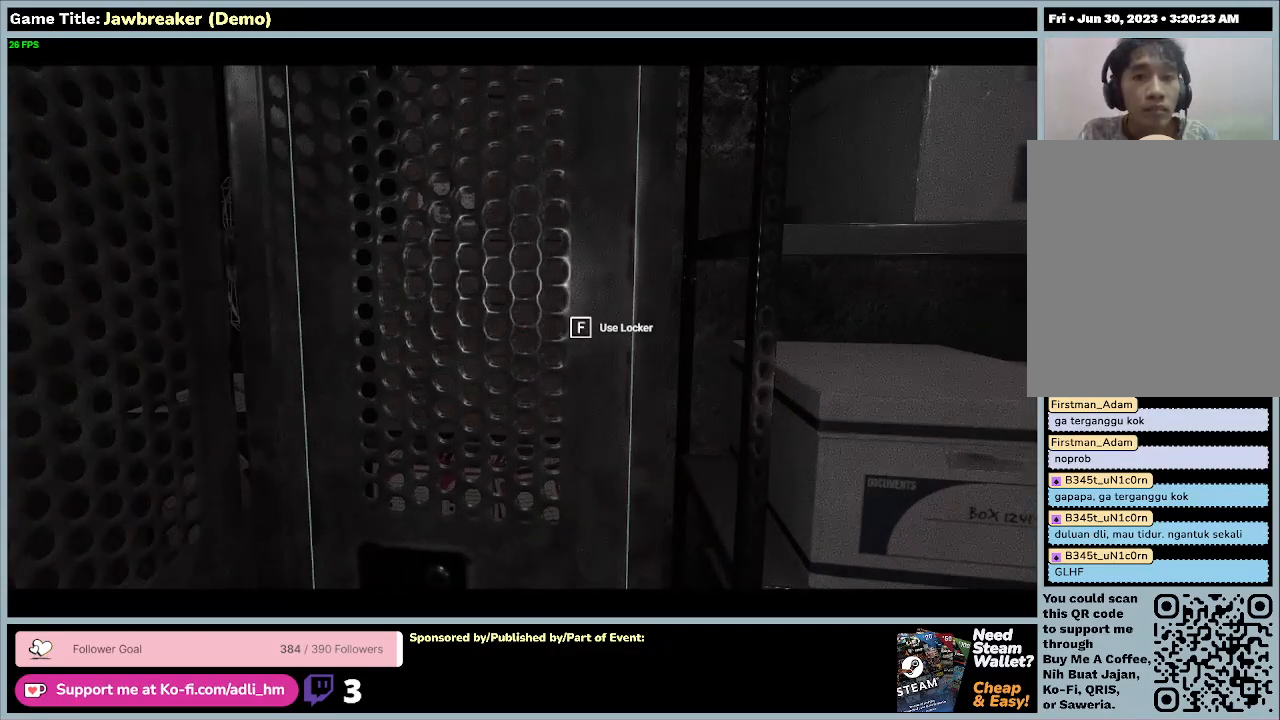
{"keys": [], "mouse": [], "events": []}
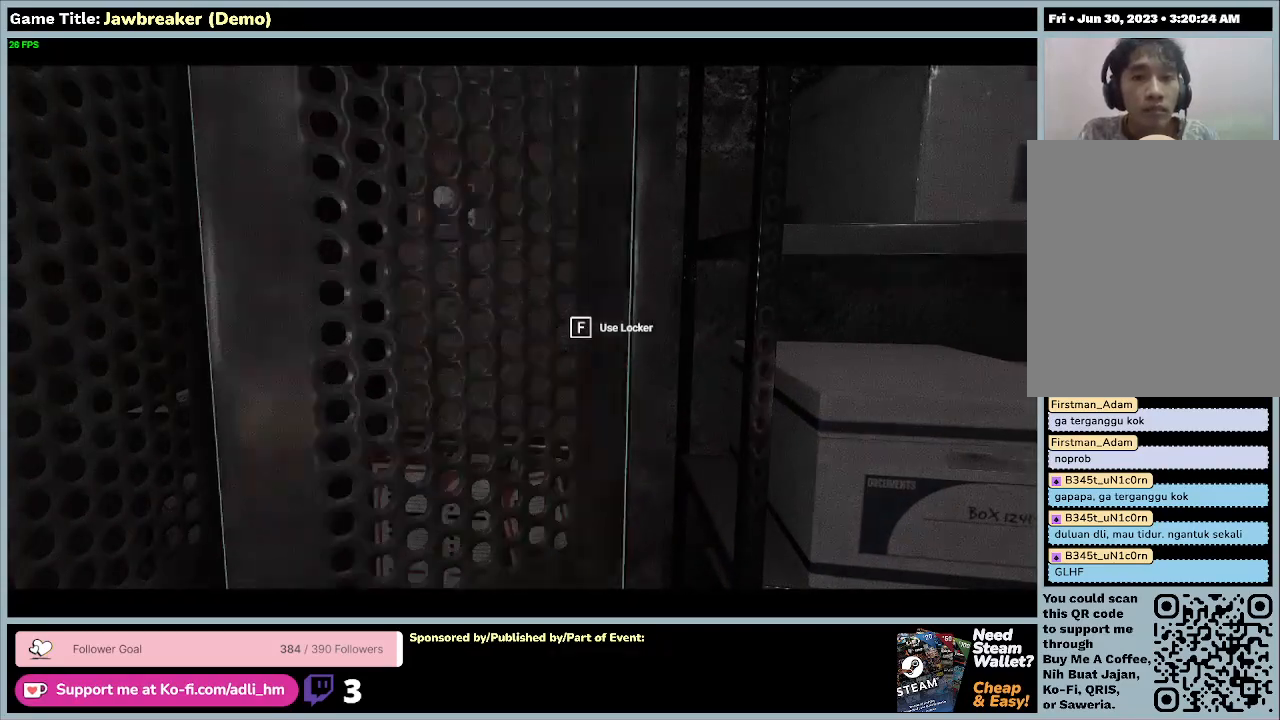
{"keys": ["a", "s"], "mouse": [], "events": [[233, "s", "down"], [367, "a", "down"]]}
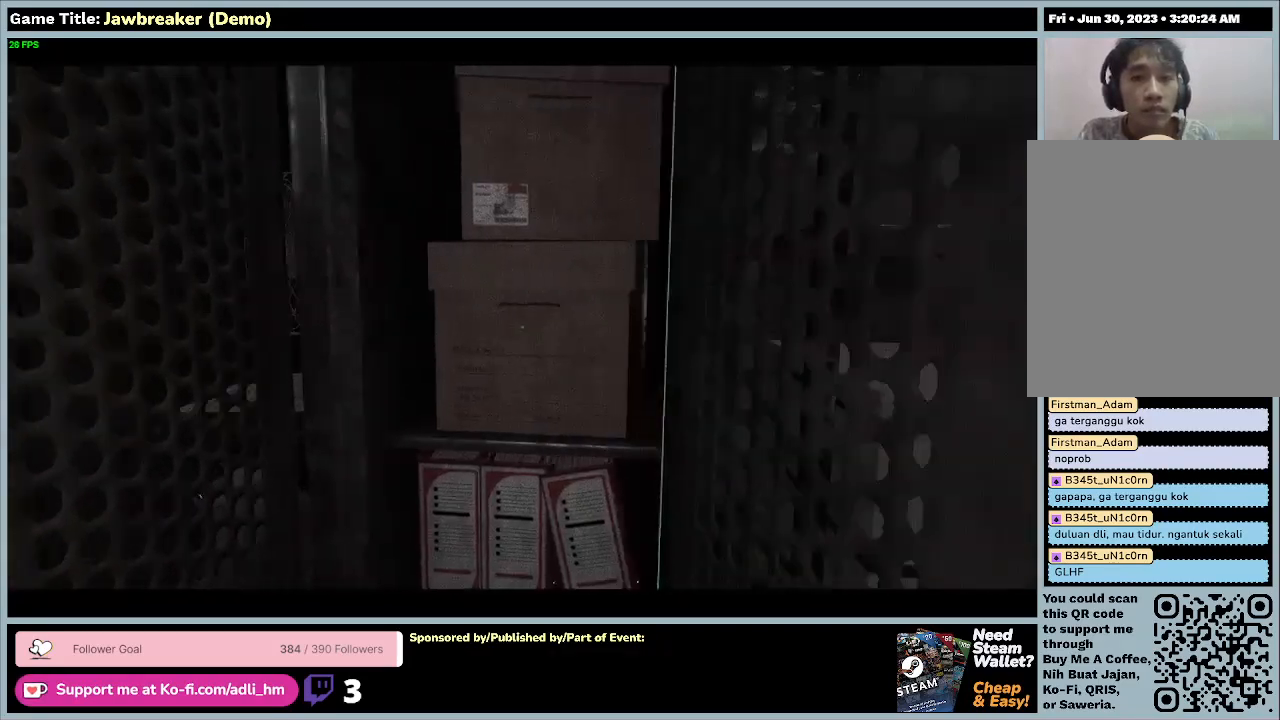
{"keys": ["a"], "mouse": [], "events": [[433, "s", "up"]]}